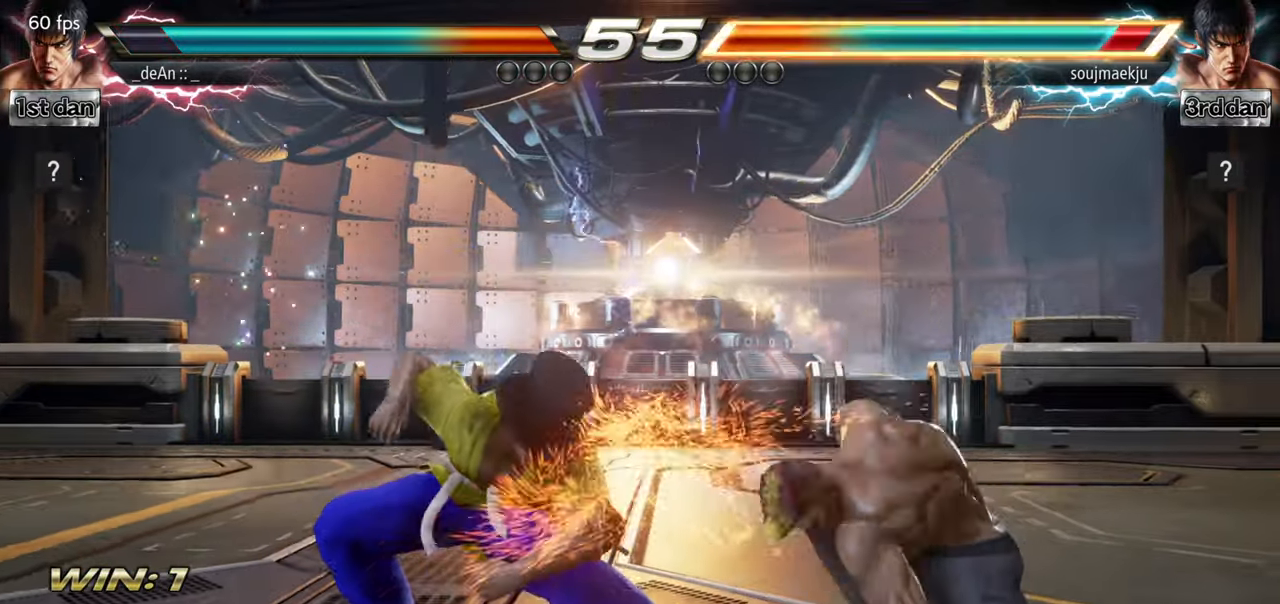
Gameplay with a controller (arcade stick); each line is a JSON object with the inputs held at the frame after it. "events" lists button and stick changes between this image and that frame as [ms after this image, input, new state], when the widget could be followed in between. Not read: L3 R3.
{"buttons": [], "left_stick": "center", "events": [[250, "CIRCLE", "down"], [417, "CIRCLE", "up"]]}
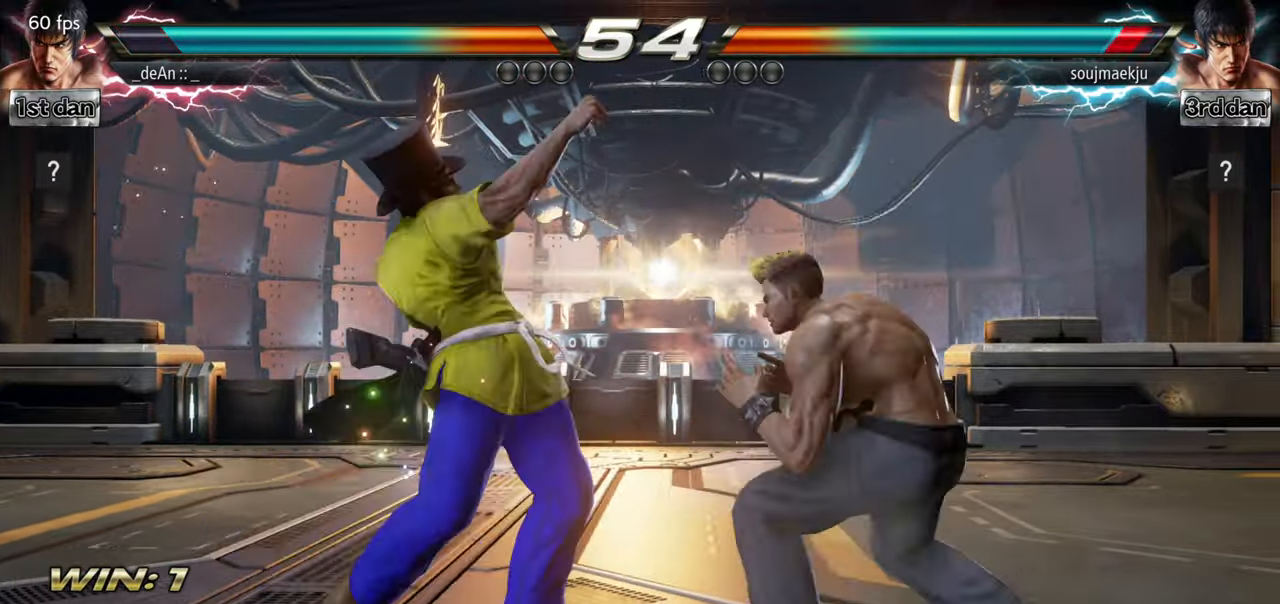
{"buttons": [], "left_stick": "down", "events": [[333, "left_stick", "down"], [383, "TRIANGLE", "down"], [483, "TRIANGLE", "up"]]}
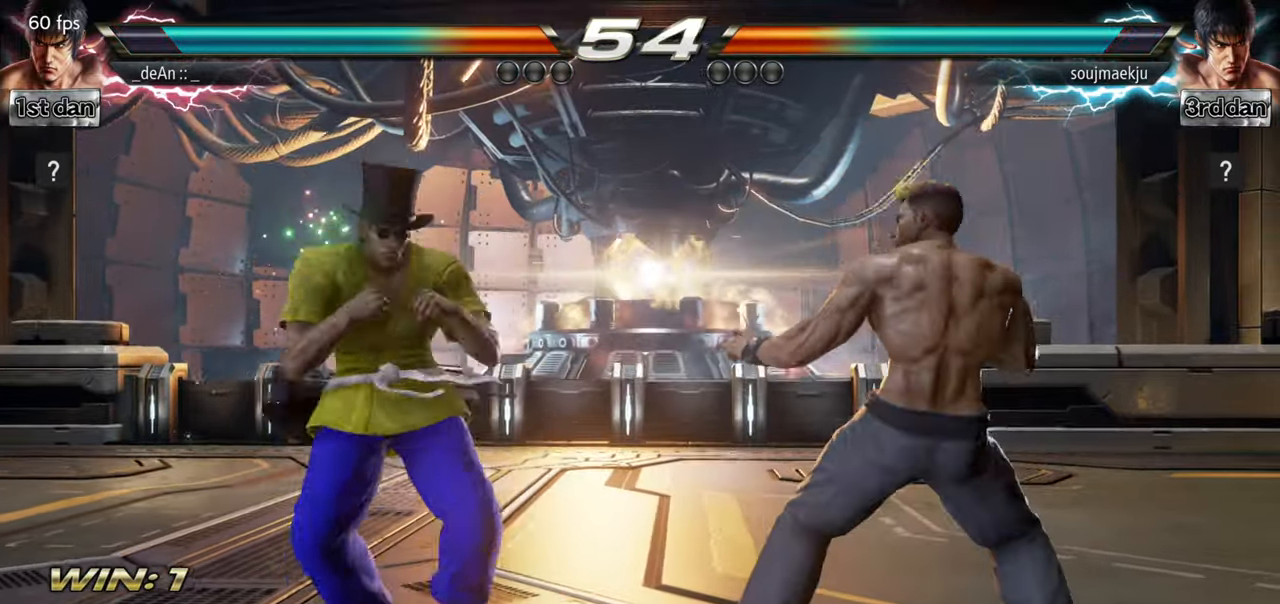
{"buttons": [], "left_stick": "center", "events": [[33, "CROSS", "down"], [33, "left_stick", "center"], [83, "CROSS", "up"]]}
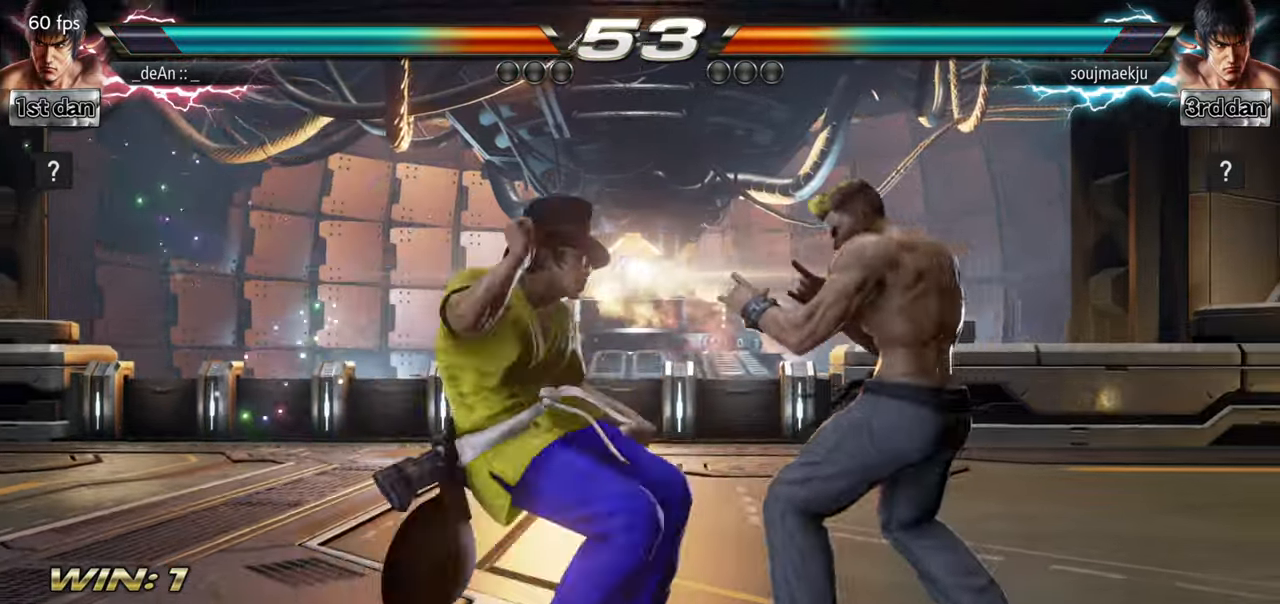
{"buttons": [], "left_stick": "left", "events": [[266, "left_stick", "left"]]}
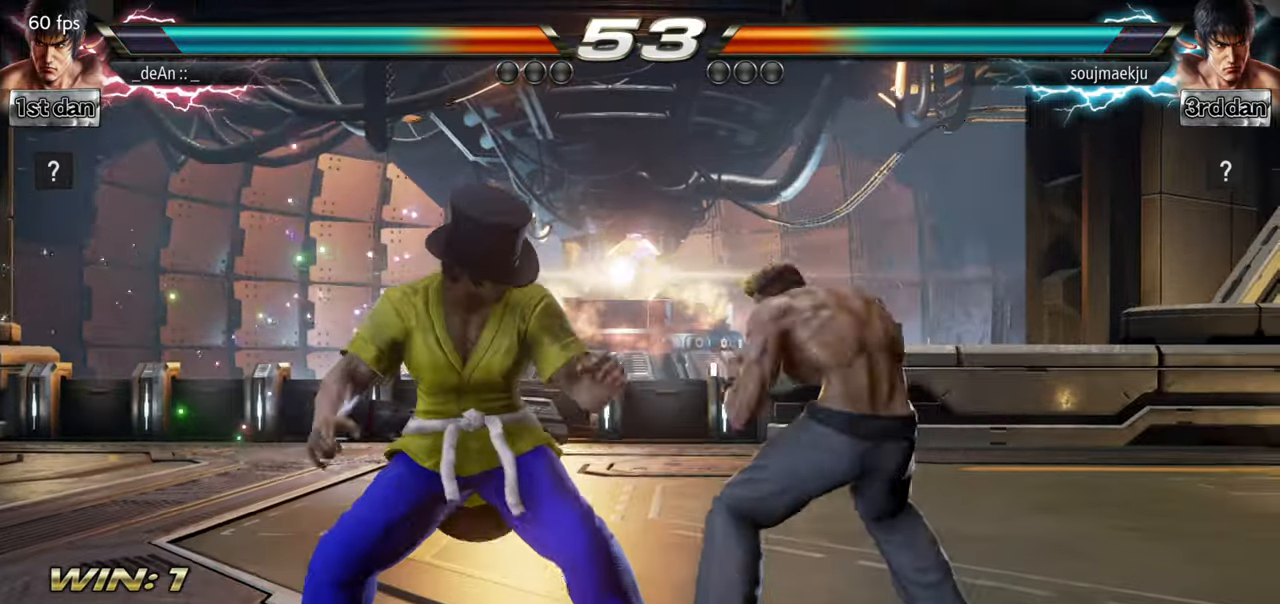
{"buttons": [], "left_stick": "left", "events": []}
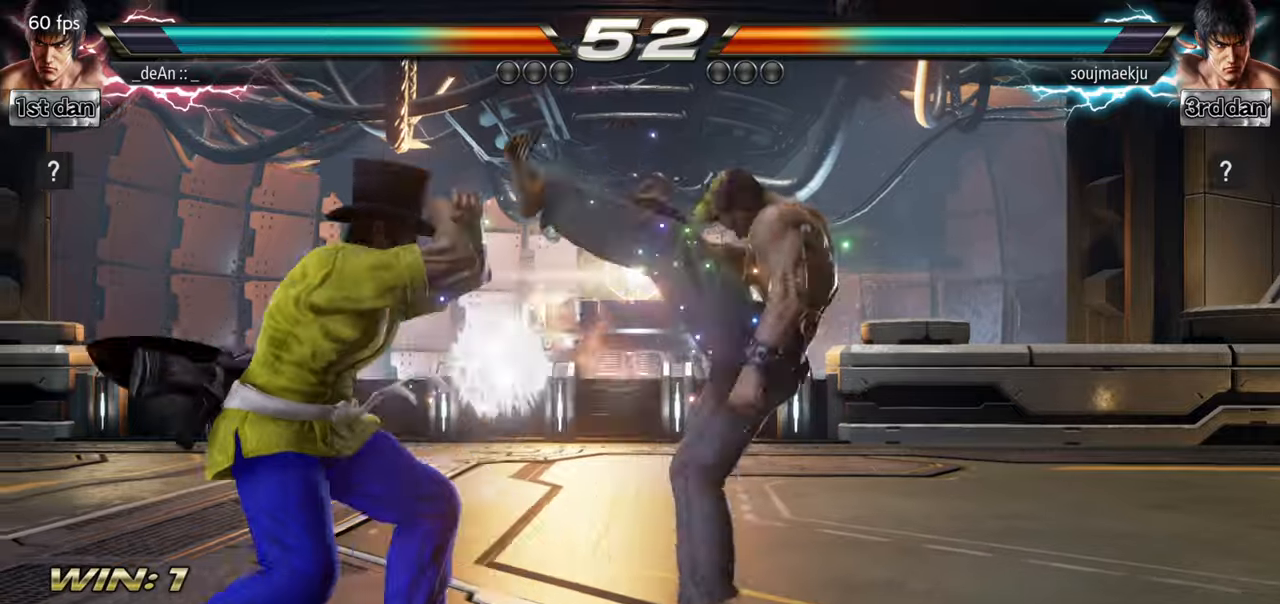
{"buttons": [], "left_stick": "center", "events": [[150, "left_stick", "center"], [200, "SQUARE", "down"], [300, "TRIANGLE", "down"], [417, "SQUARE", "up"], [450, "TRIANGLE", "up"]]}
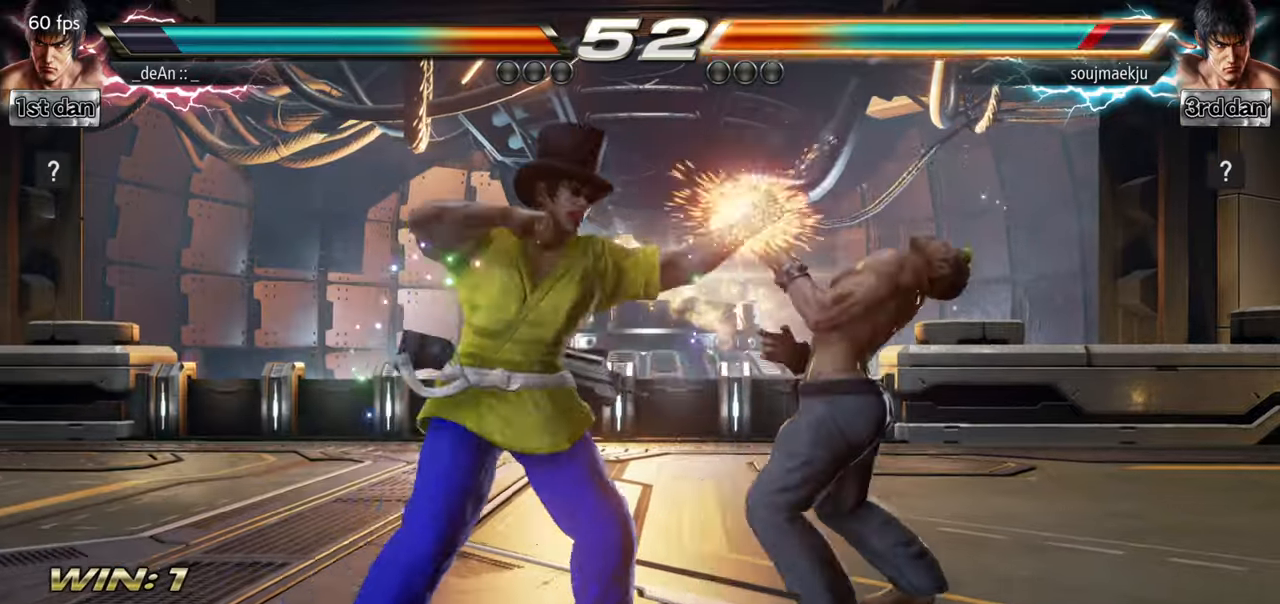
{"buttons": ["TRIANGLE"], "left_stick": "right", "events": [[251, "left_stick", "right"], [367, "TRIANGLE", "down"]]}
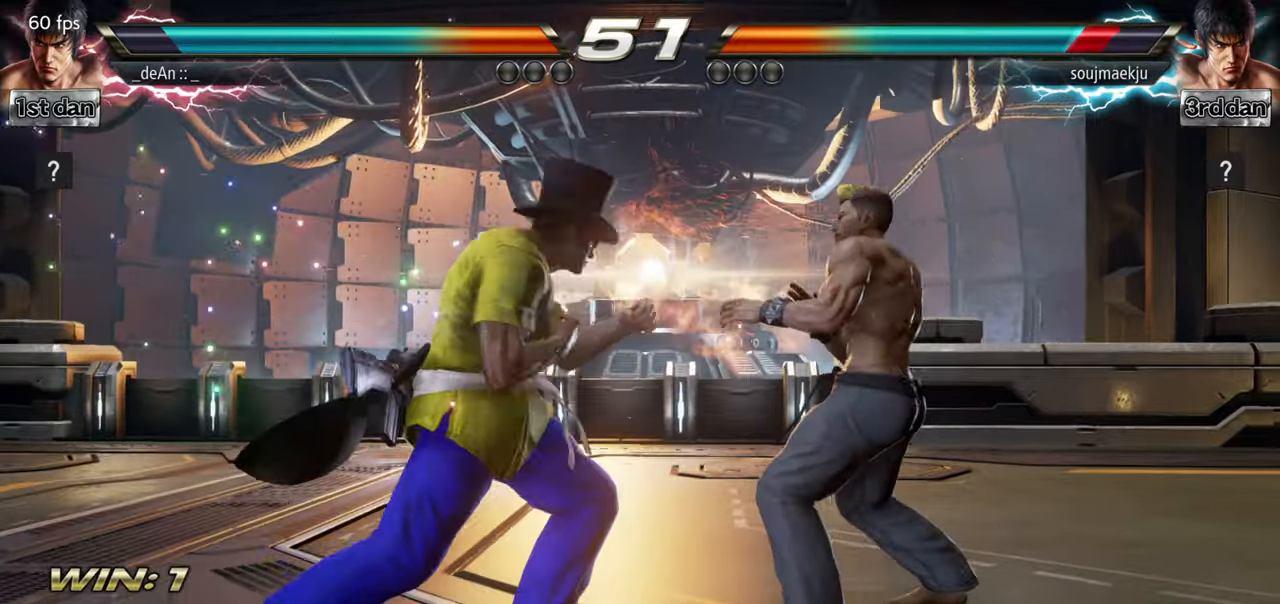
{"buttons": [], "left_stick": "left", "events": [[50, "TRIANGLE", "up"], [117, "left_stick", "center"], [317, "left_stick", "down-left"], [350, "CROSS", "down"], [400, "left_stick", "left"], [484, "CROSS", "up"]]}
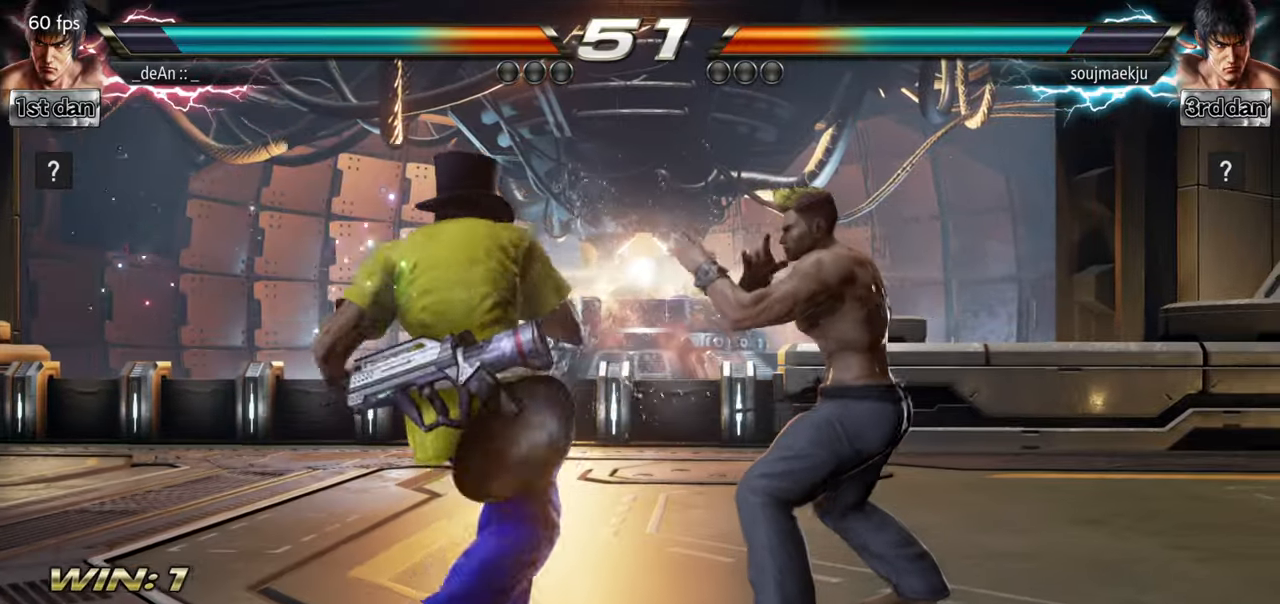
{"buttons": [], "left_stick": "center", "events": [[50, "left_stick", "center"]]}
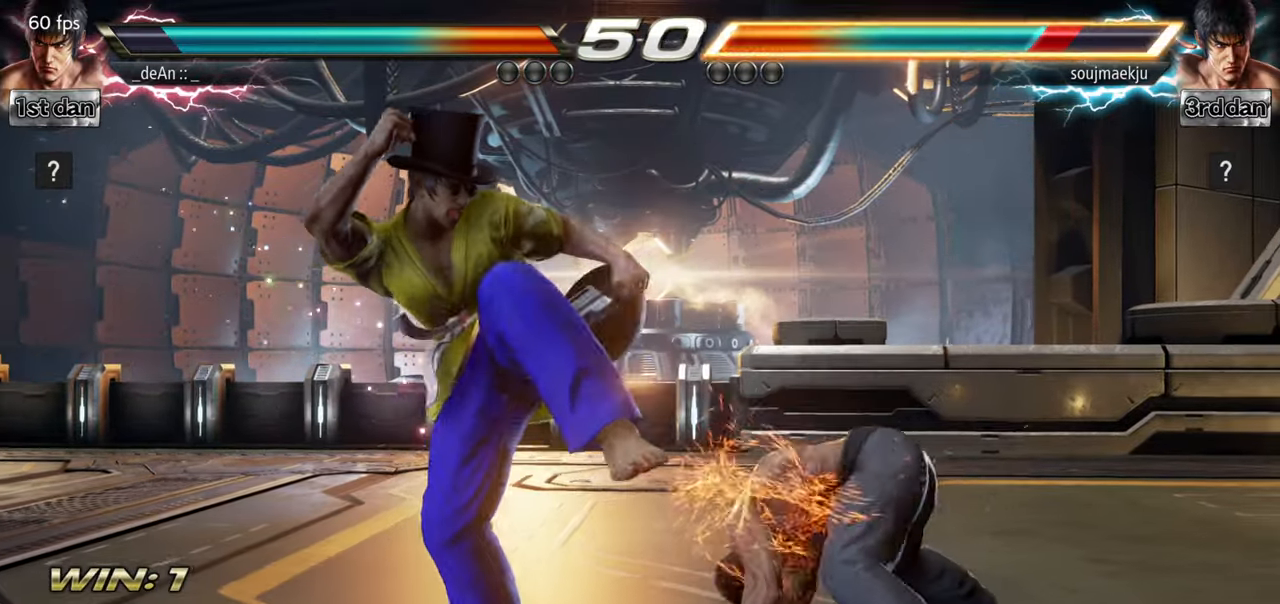
{"buttons": [], "left_stick": "center", "events": [[67, "left_stick", "left"], [133, "CROSS", "down"], [300, "CROSS", "up"], [350, "left_stick", "center"]]}
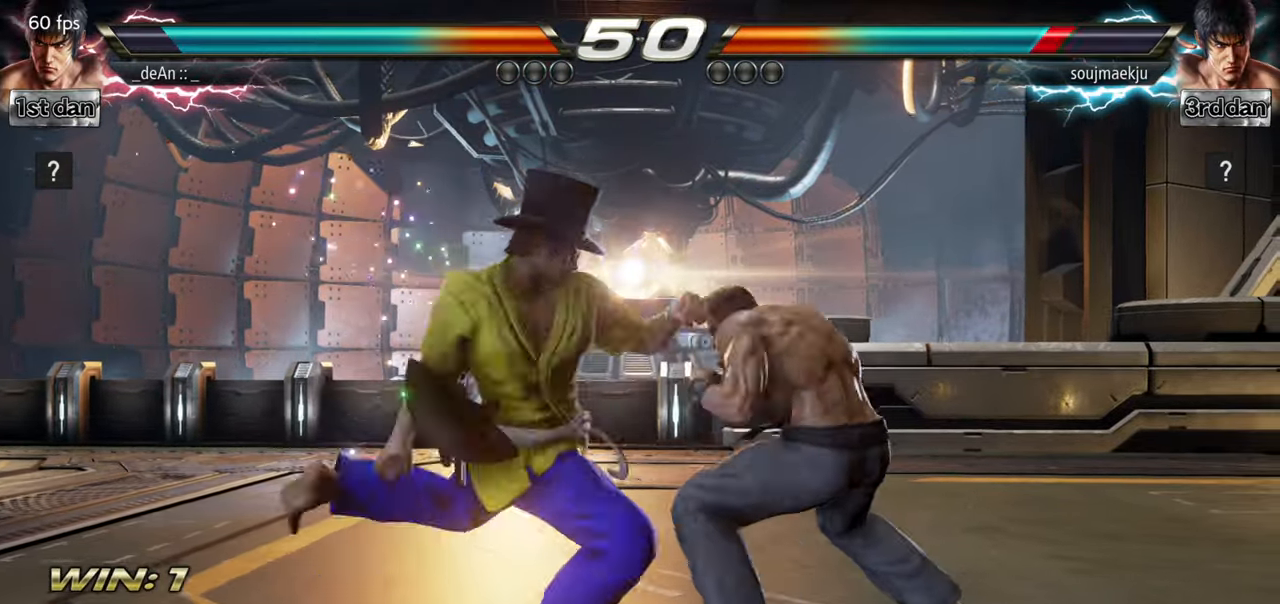
{"buttons": [], "left_stick": "left", "events": [[434, "left_stick", "left"]]}
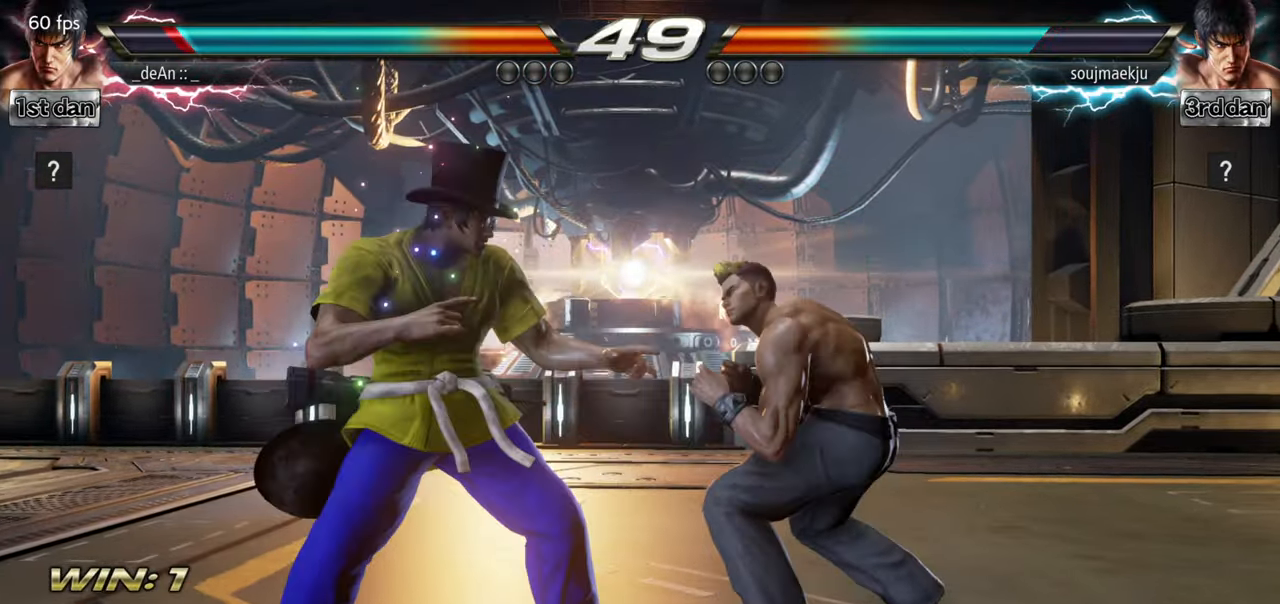
{"buttons": ["SQUARE"], "left_stick": "left", "events": [[333, "TRIANGLE", "down"], [417, "TRIANGLE", "up"], [500, "SQUARE", "down"]]}
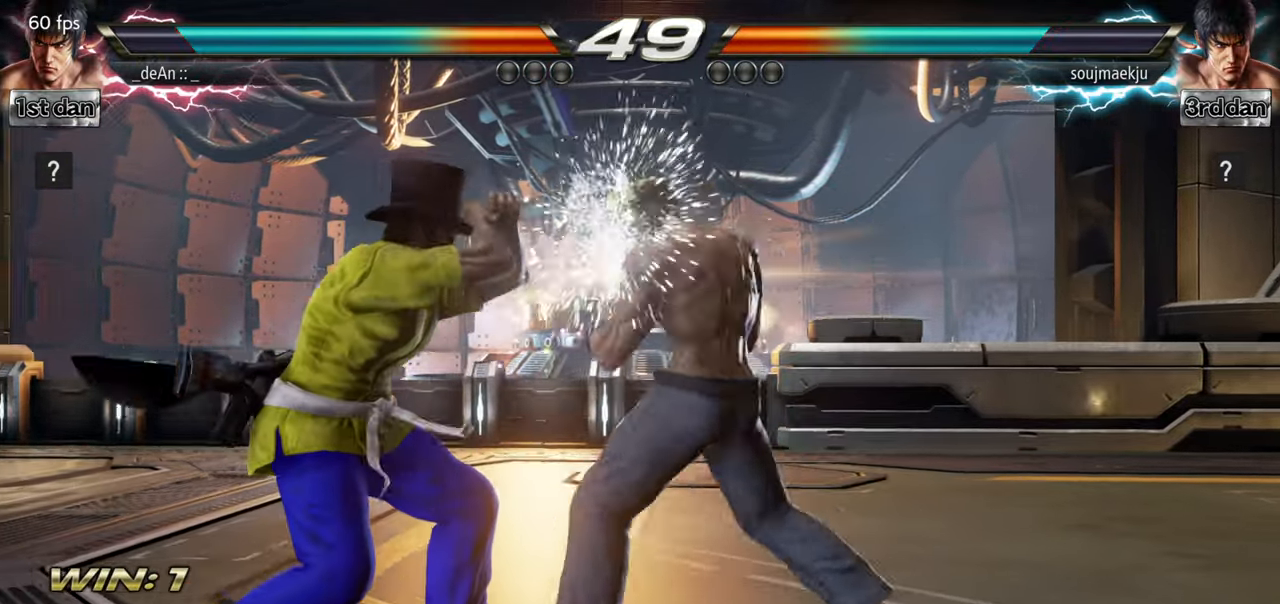
{"buttons": [], "left_stick": "left", "events": [[167, "SQUARE", "up"]]}
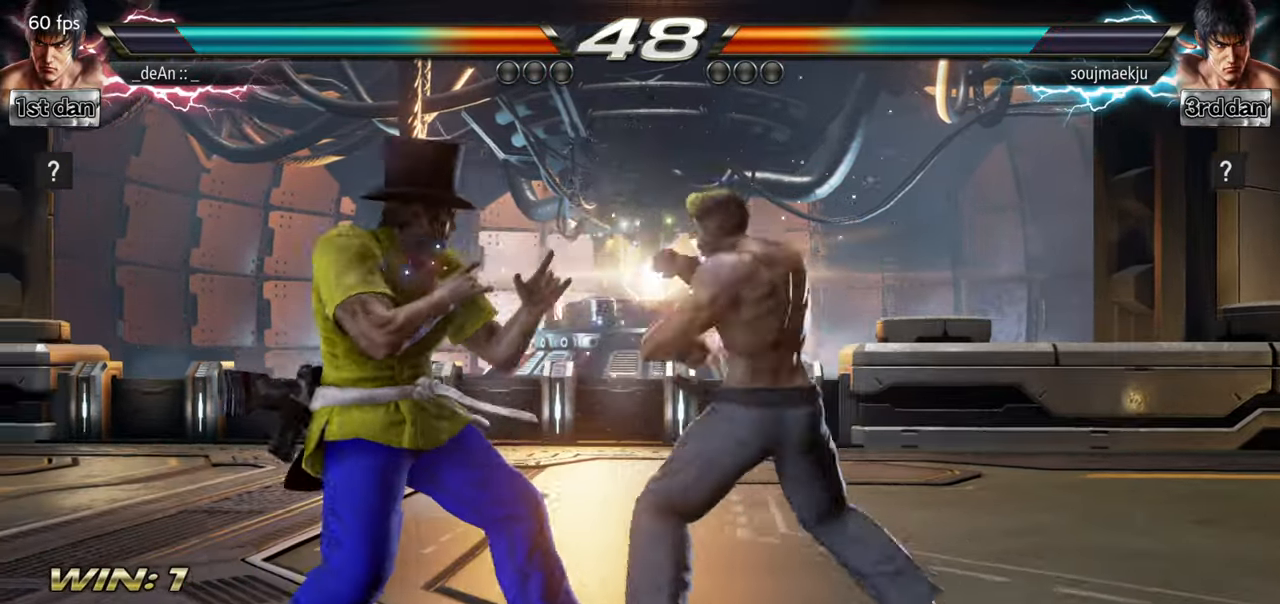
{"buttons": [], "left_stick": "left", "events": []}
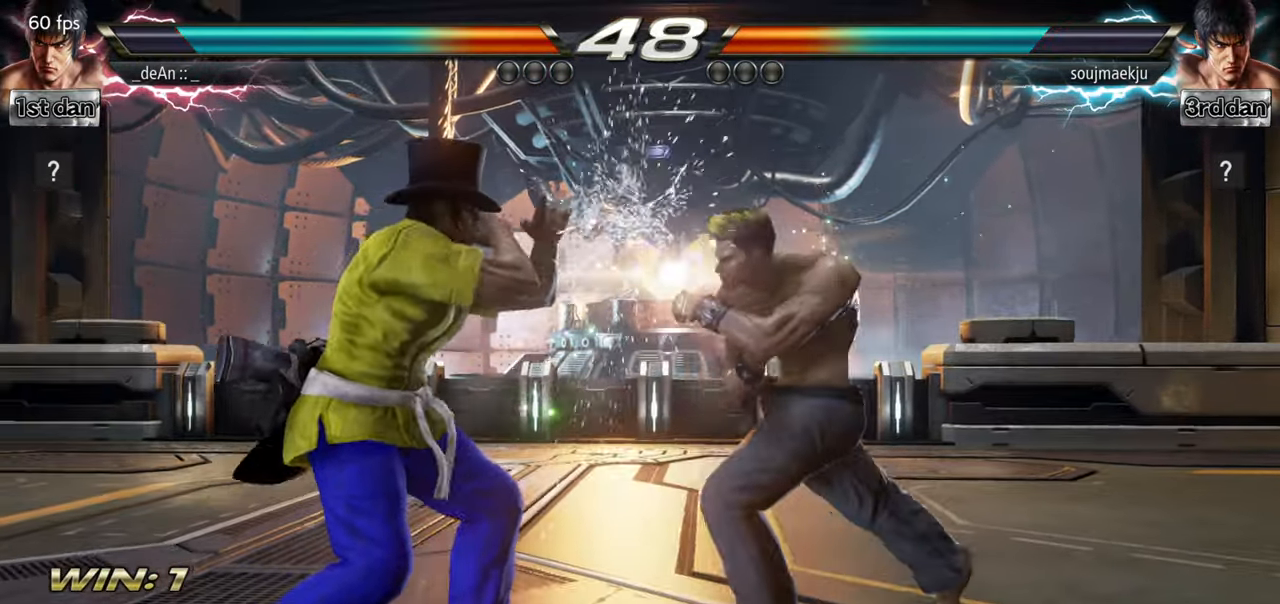
{"buttons": [], "left_stick": "left", "events": []}
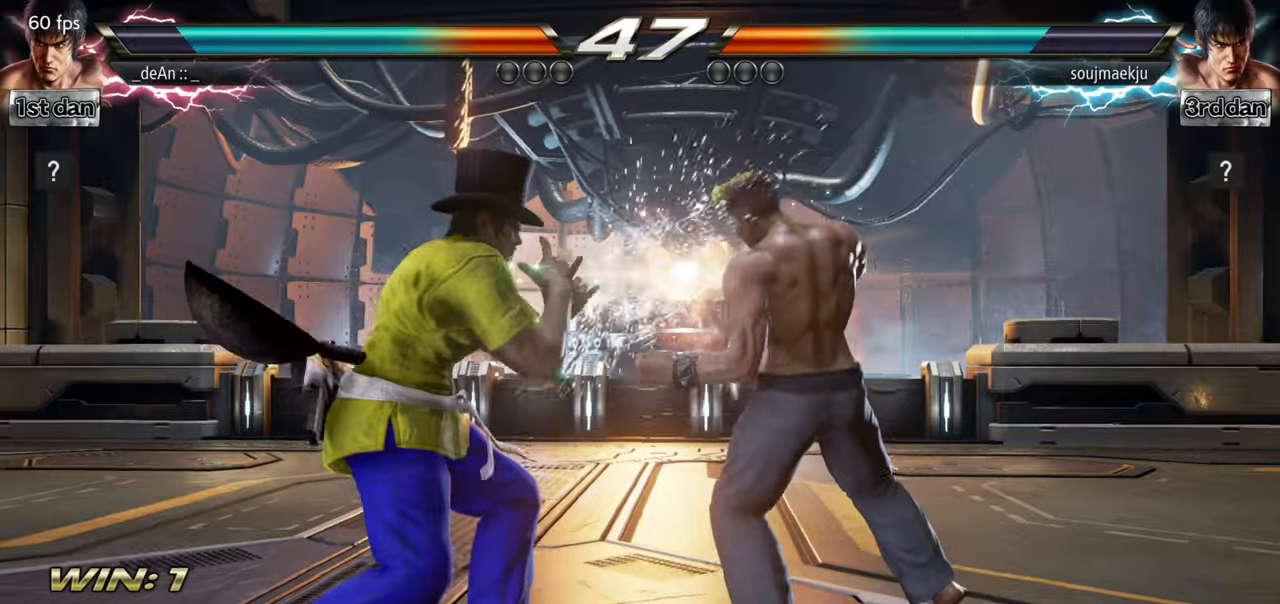
{"buttons": [], "left_stick": "left", "events": [[117, "SQUARE", "down"], [267, "SQUARE", "up"], [367, "TRIANGLE", "down"], [501, "TRIANGLE", "up"]]}
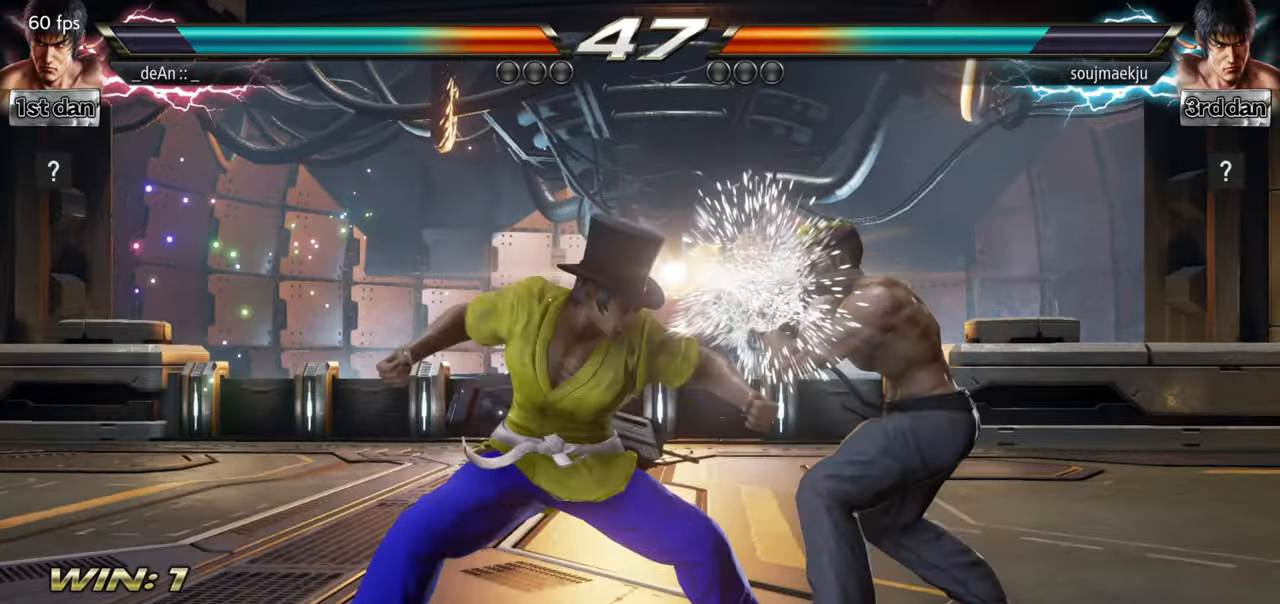
{"buttons": [], "left_stick": "left", "events": [[266, "TRIANGLE", "down"], [400, "TRIANGLE", "up"]]}
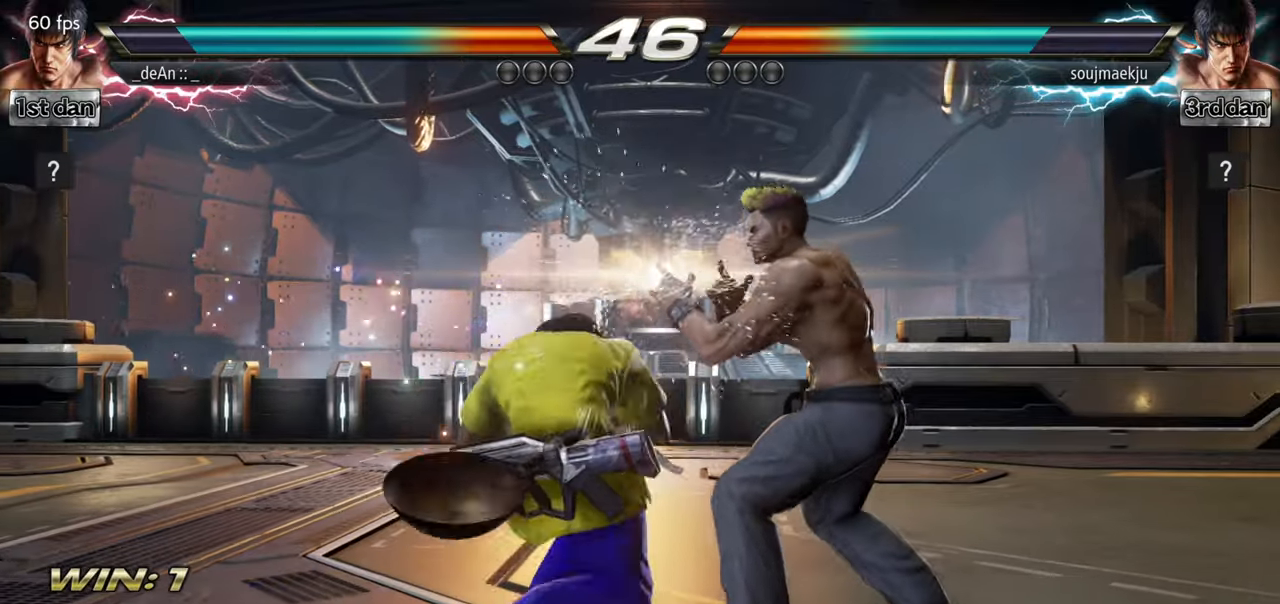
{"buttons": [], "left_stick": "center", "events": [[33, "TRIANGLE", "down"], [134, "TRIANGLE", "up"], [184, "TRIANGLE", "down"], [317, "left_stick", "center"], [367, "TRIANGLE", "up"]]}
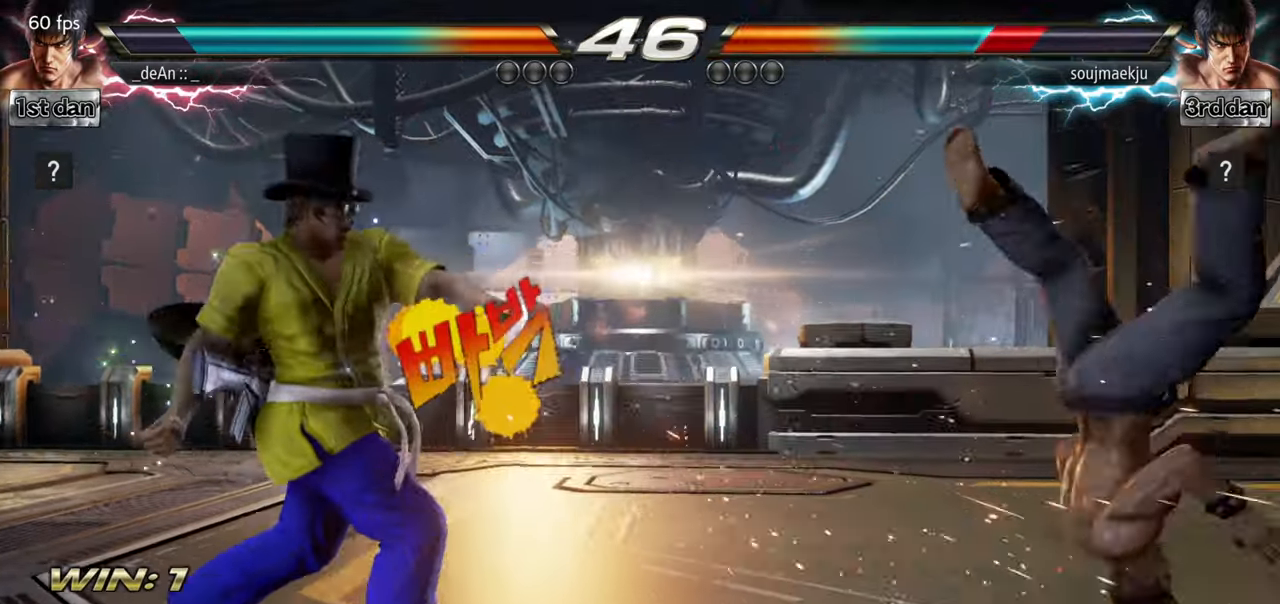
{"buttons": [], "left_stick": "right", "events": [[150, "left_stick", "right"], [200, "left_stick", "center"], [317, "left_stick", "right"]]}
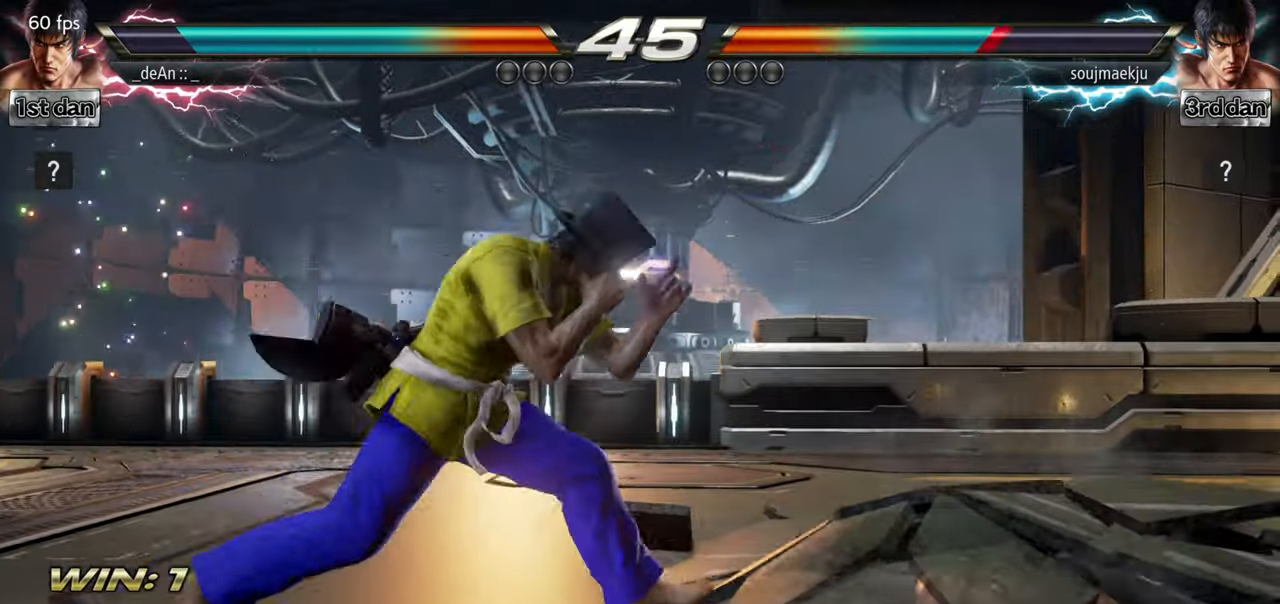
{"buttons": [], "left_stick": "center", "events": [[100, "CIRCLE", "down"], [100, "CROSS", "down"], [167, "CIRCLE", "up"], [167, "CROSS", "up"], [317, "left_stick", "center"]]}
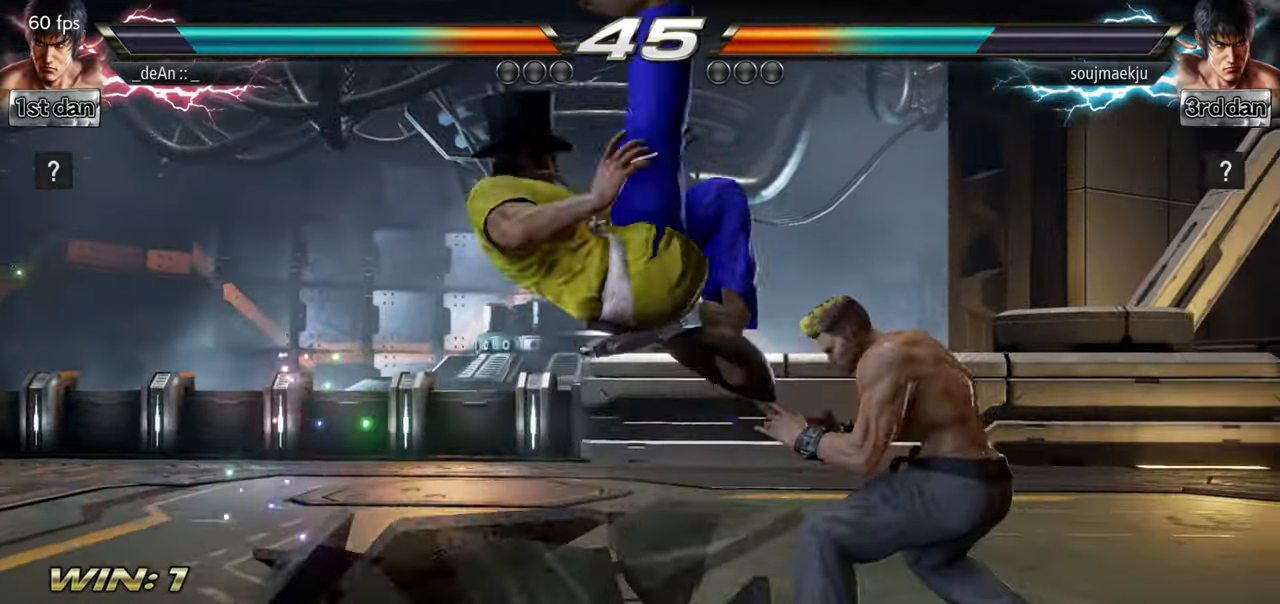
{"buttons": [], "left_stick": "down-left", "events": [[350, "left_stick", "down-left"], [367, "CROSS", "down"], [467, "CROSS", "up"]]}
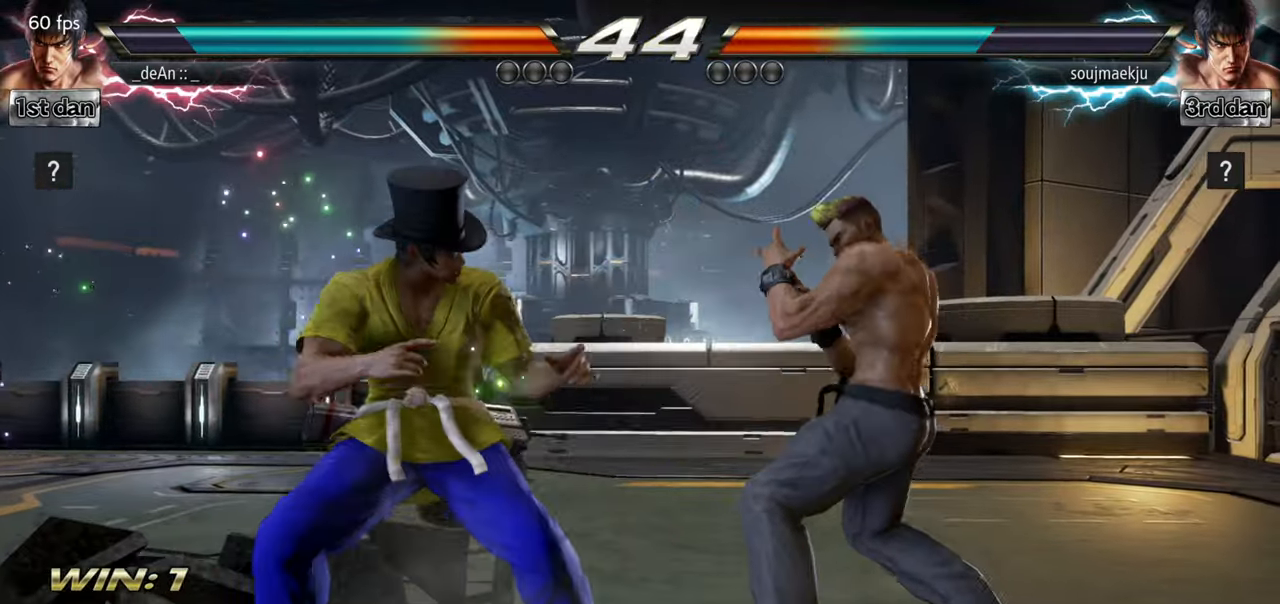
{"buttons": [], "left_stick": "center", "events": [[17, "left_stick", "center"]]}
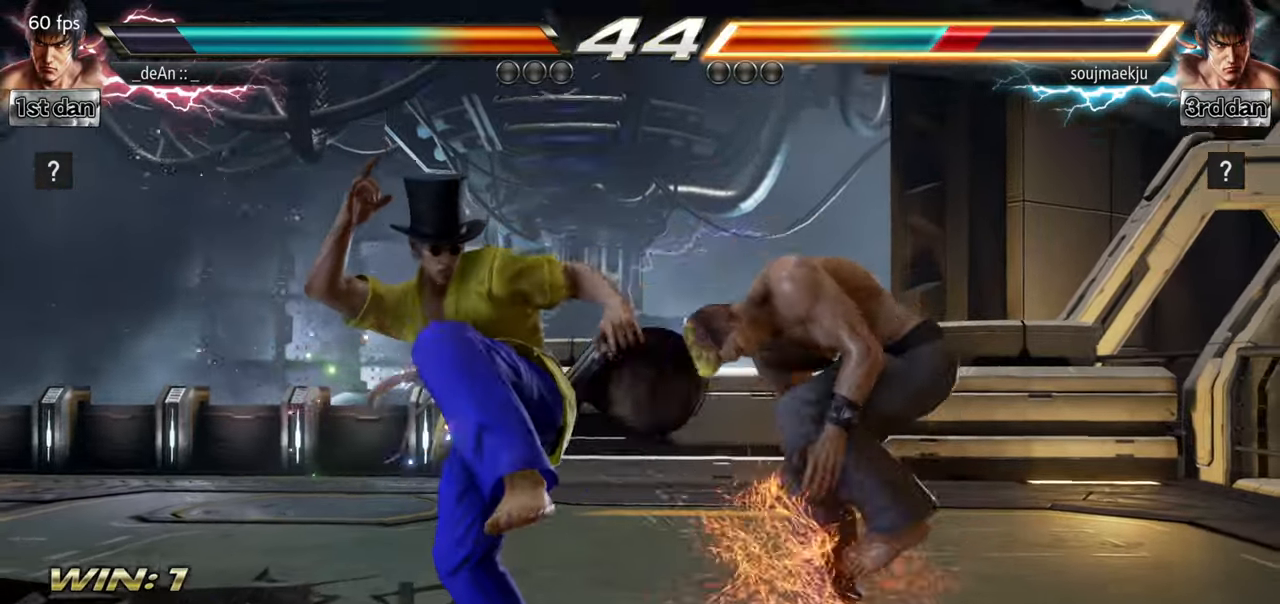
{"buttons": [], "left_stick": "left", "events": [[50, "left_stick", "left"], [166, "TRIANGLE", "down"], [250, "TRIANGLE", "up"], [317, "SQUARE", "down"], [417, "SQUARE", "up"]]}
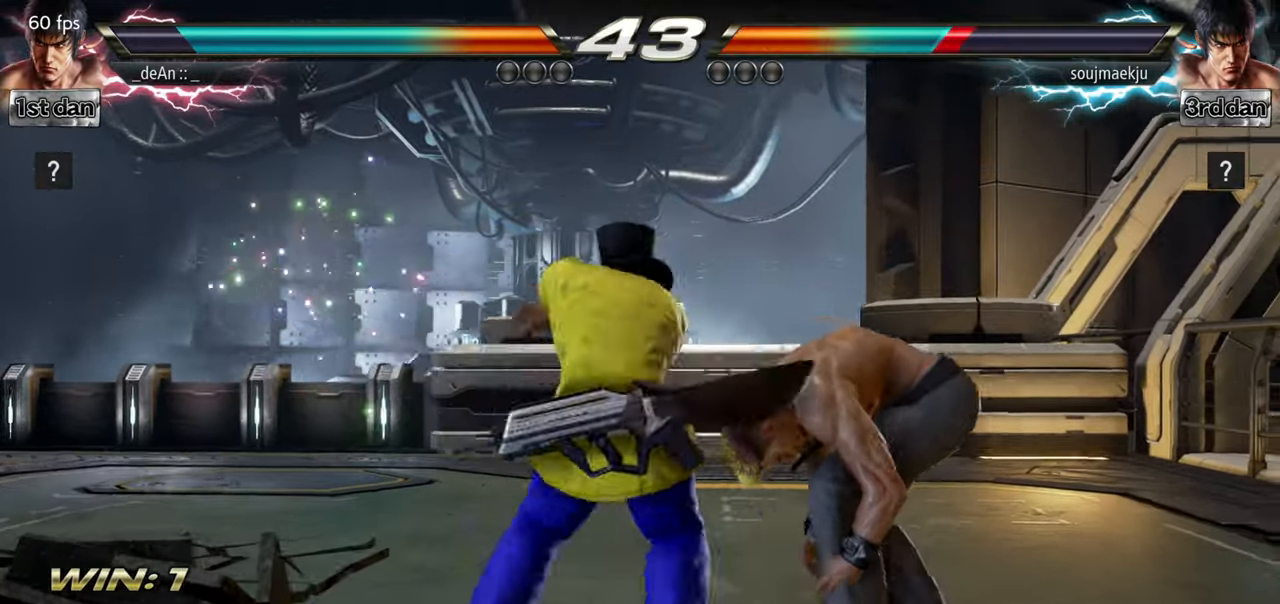
{"buttons": [], "left_stick": "center", "events": [[67, "left_stick", "center"]]}
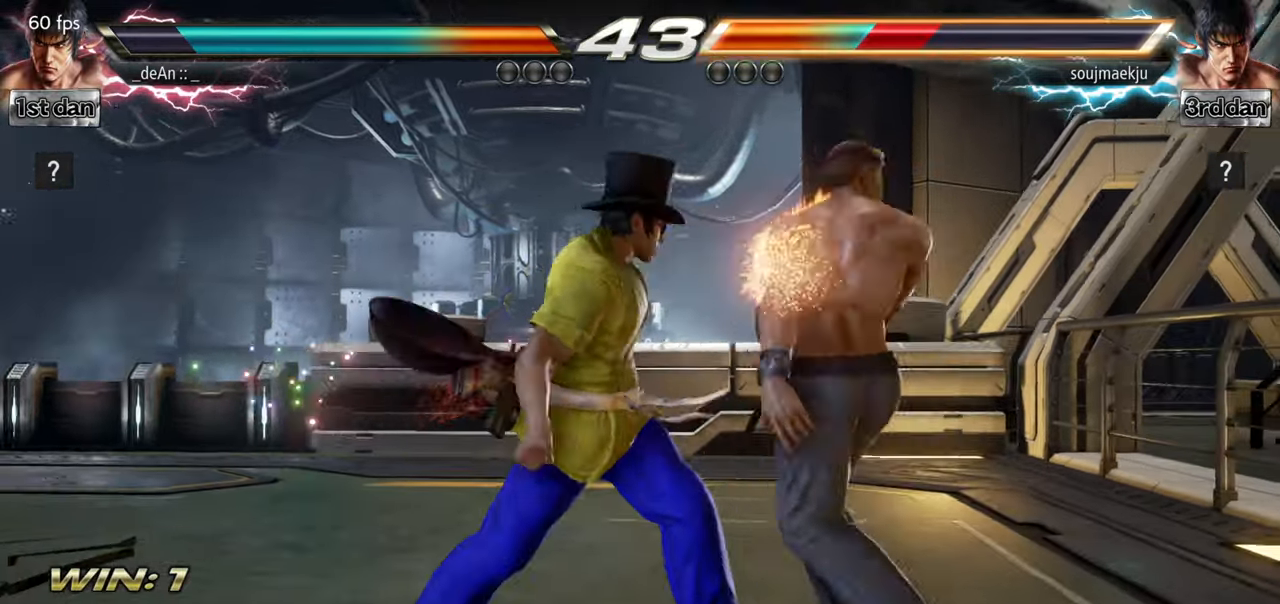
{"buttons": [], "left_stick": "right", "events": [[200, "left_stick", "right"], [333, "TRIANGLE", "down"], [400, "TRIANGLE", "up"]]}